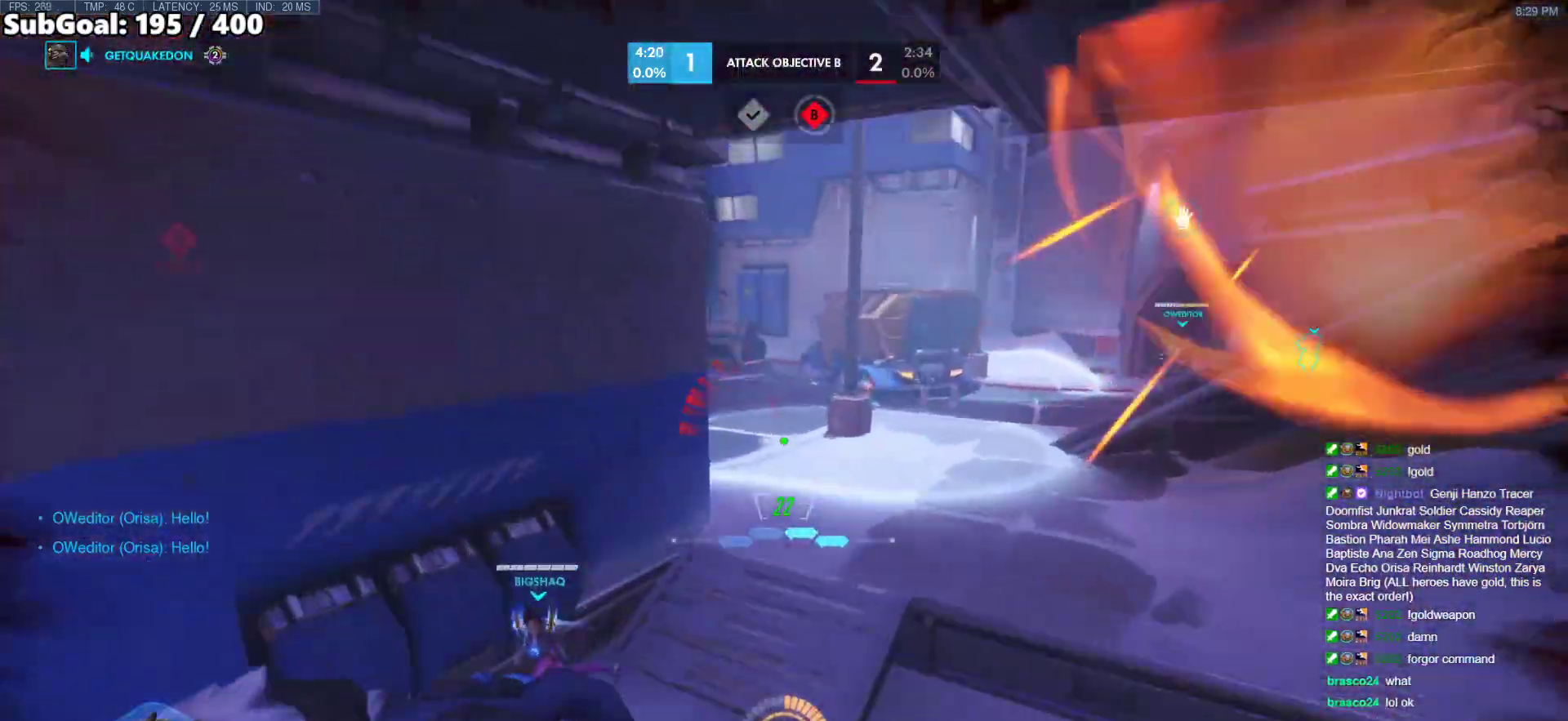
Gameplay with keyboard and mouse; each line is a JSON object with the keys and mouse buttons held at the frame after it. "events" lists presses ("down") and releases ("up") of "a", "ctrl", "d", "e", "f", "melee", "q", "r", "s", "shift", "space", "w", "mouse_left" and "mouse_right" between this image and that frame as [ms after this image, input, new state], when the widget could be followed in between. "mouse_left", "mouse_right" = the "left", "right" buttons of the "mouse" list. No other keys are recorded. Mouse movement is not recorded. Key names are as the overlay labels them; some are game actions (e.g. jump) rather than physical keys.
{"keys": ["w"], "mouse": [], "events": []}
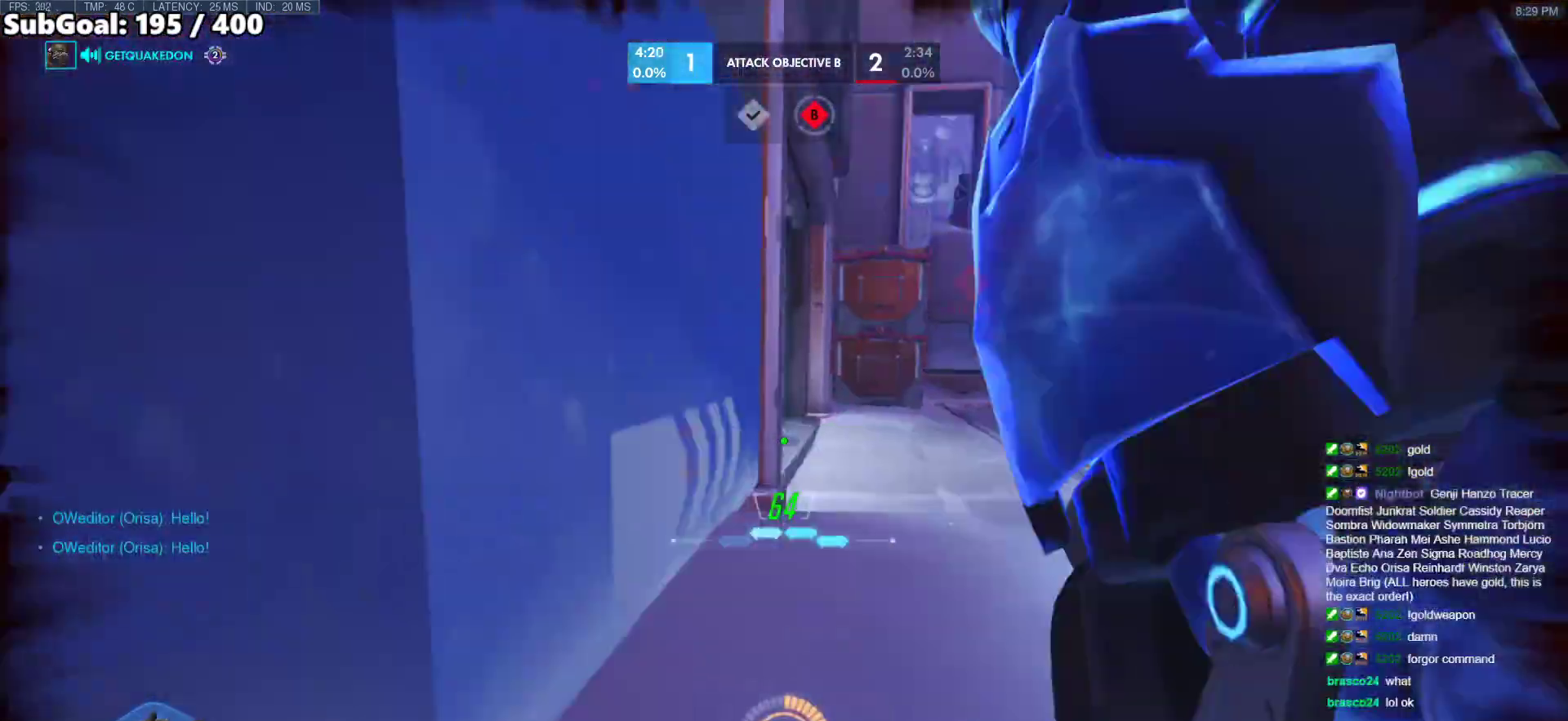
{"keys": ["d", "w"], "mouse": ["right"], "events": [[117, "mouse_right", "down"], [250, "d", "down"]]}
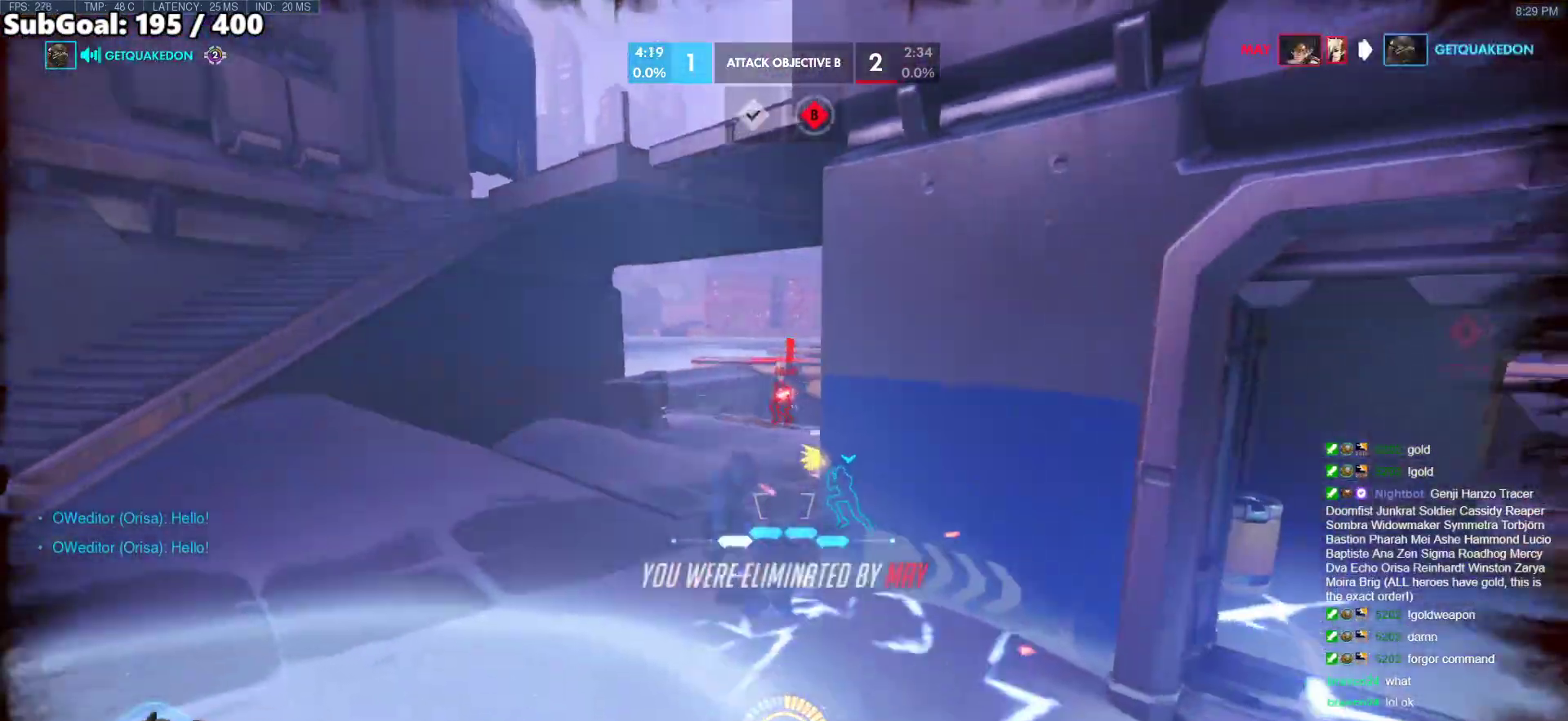
{"keys": ["w"], "mouse": [], "events": [[133, "mouse_right", "up"], [217, "d", "up"]]}
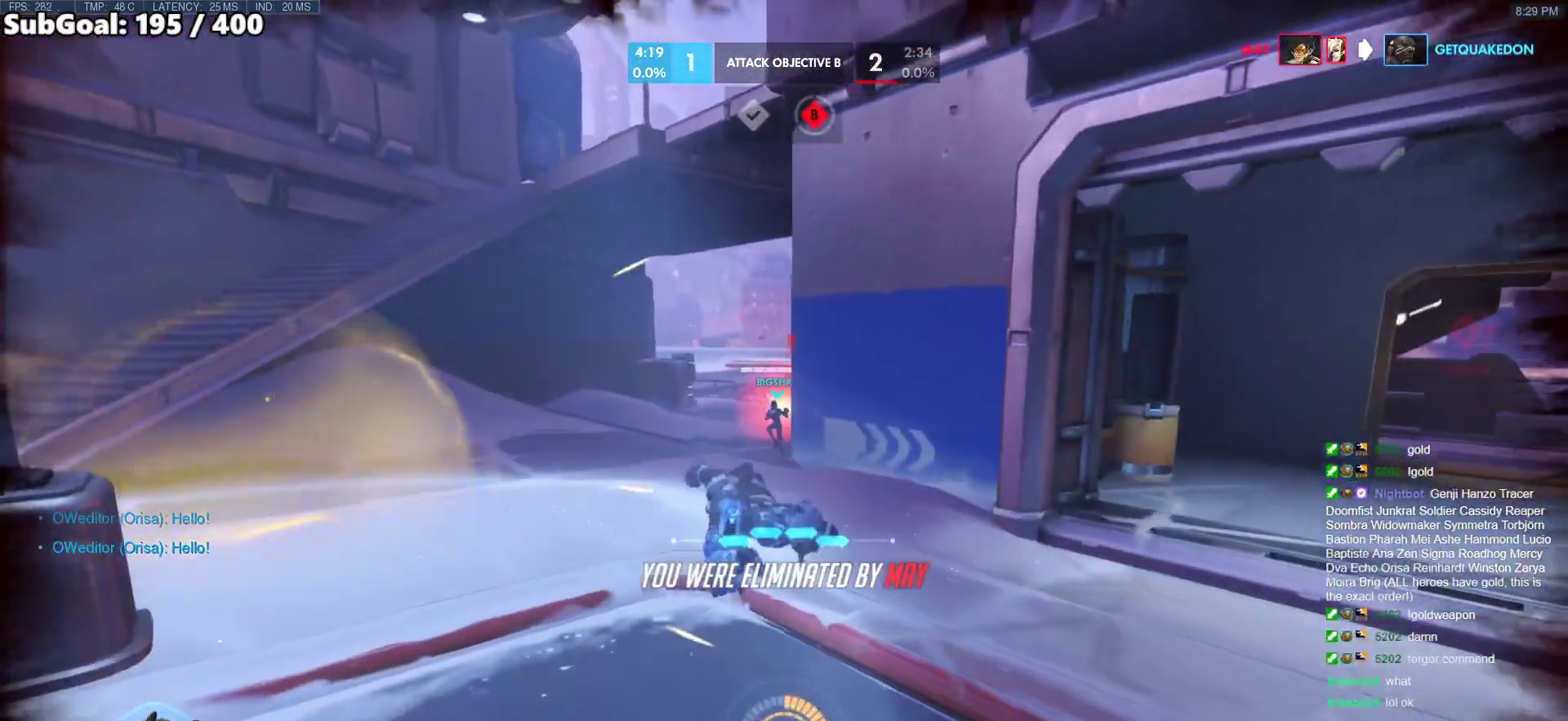
{"keys": [], "mouse": []}
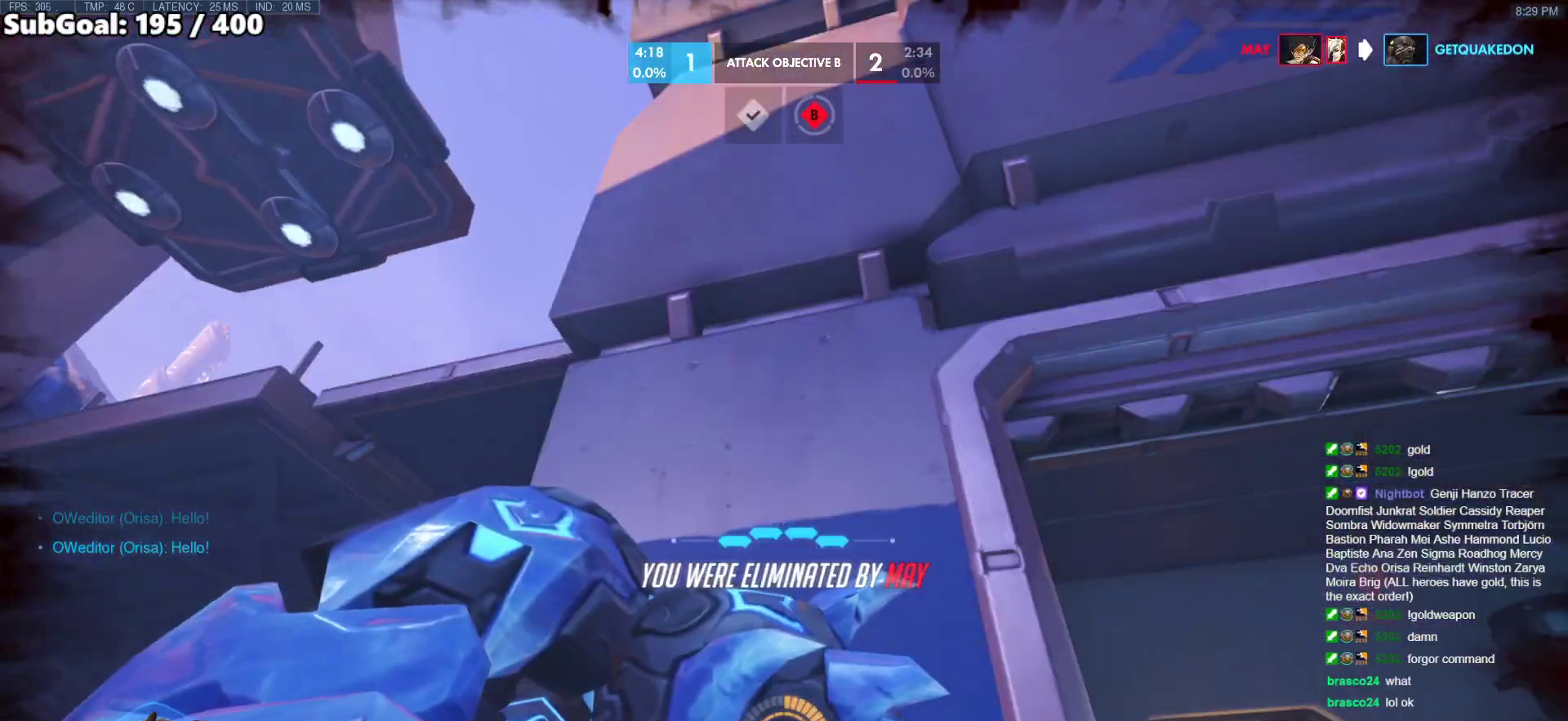
{"keys": [], "mouse": [], "events": []}
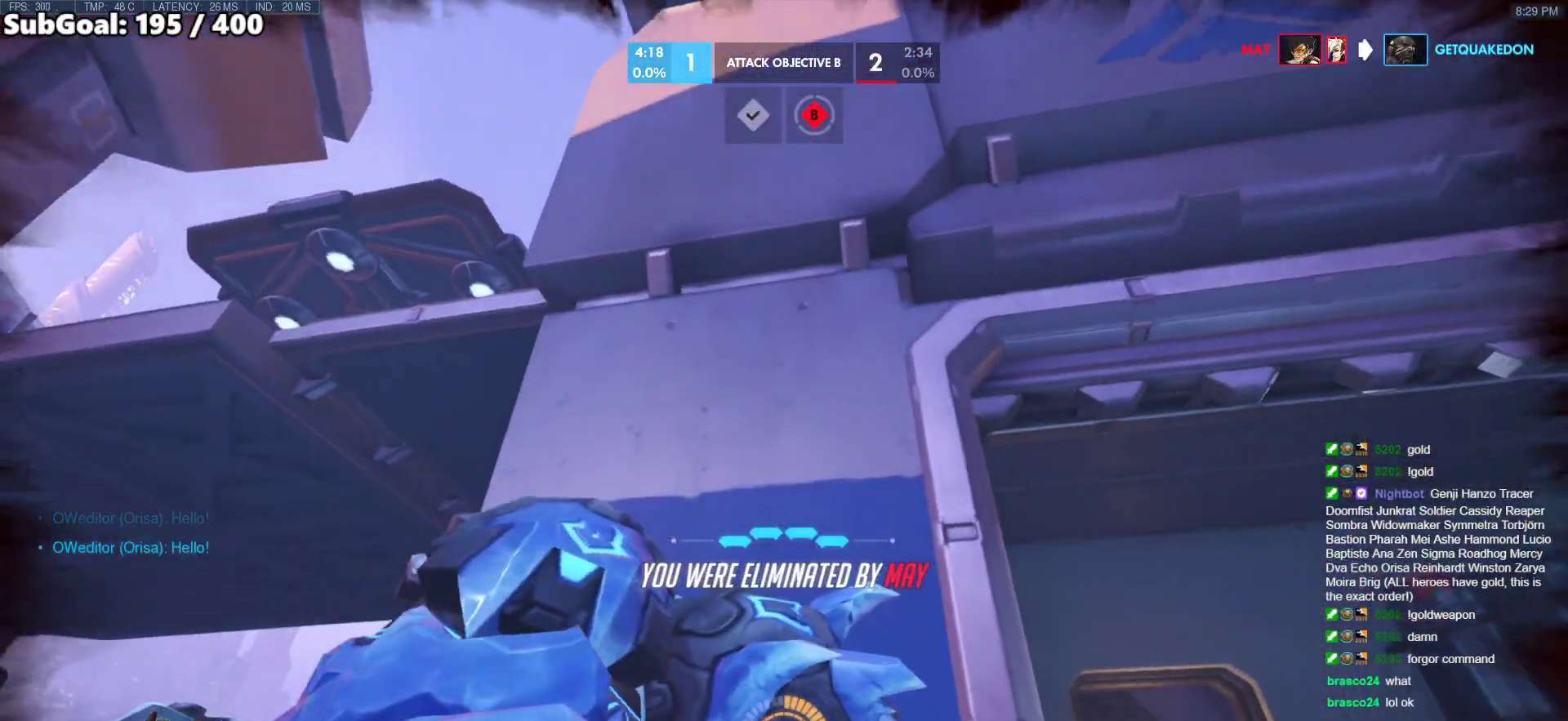
{"keys": [], "mouse": [], "events": []}
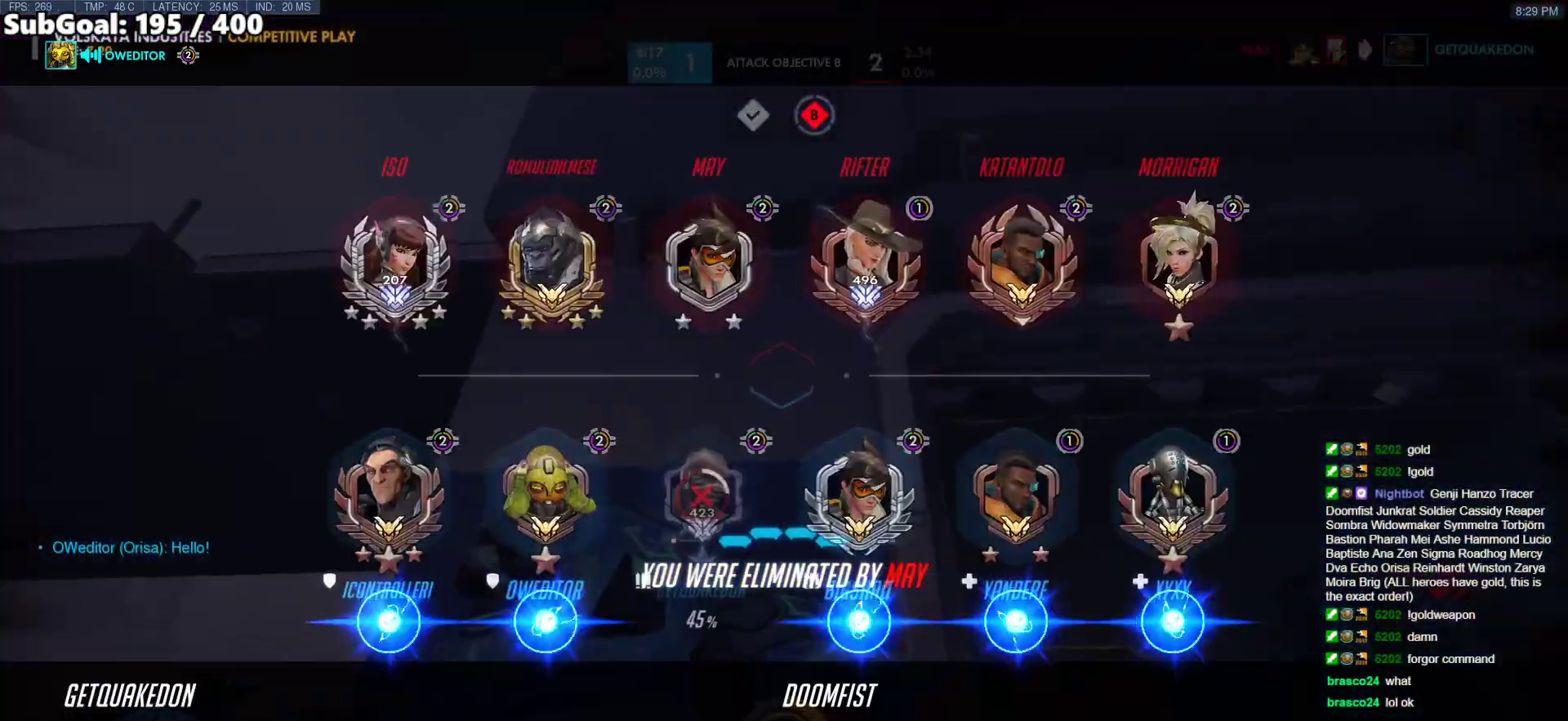
{"keys": ["w"], "mouse": [], "events": [[100, "w", "down"], [150, "mouse_left", "down"], [150, "space", "down"], [283, "mouse_left", "up"], [283, "space", "up"]]}
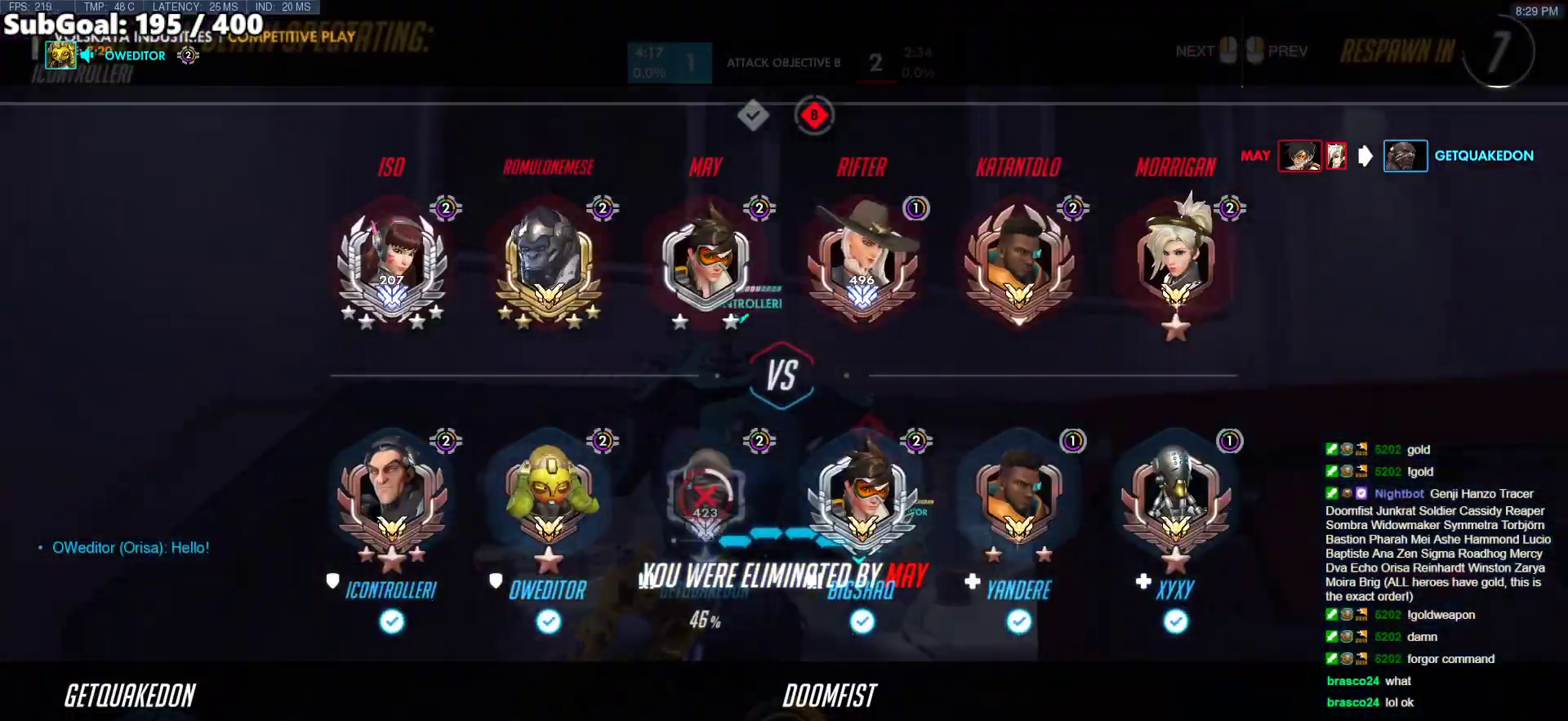
{"keys": ["w"], "mouse": [], "events": [[117, "mouse_left", "down"], [300, "mouse_left", "up"]]}
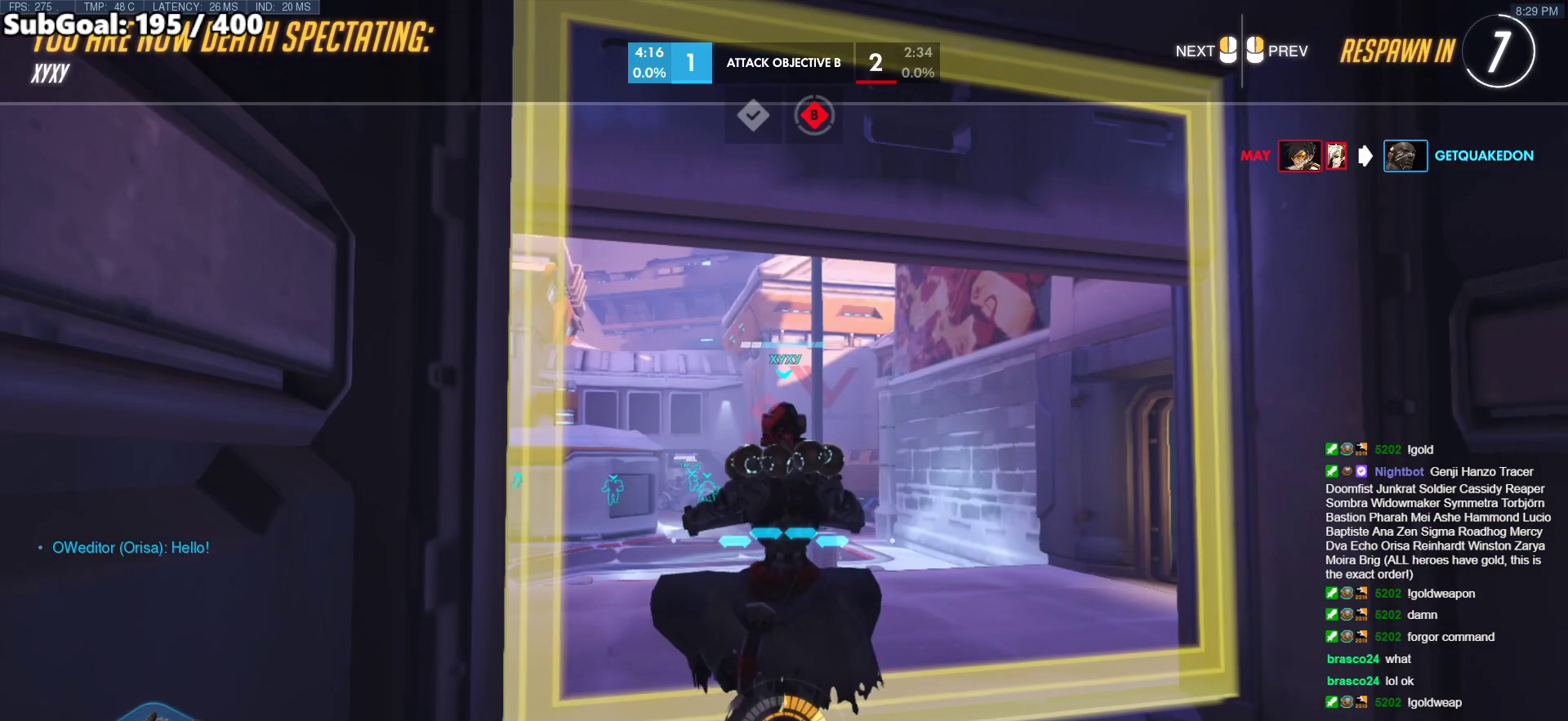
{"keys": ["w"], "mouse": [], "events": [[367, "mouse_left", "down"], [500, "mouse_left", "up"]]}
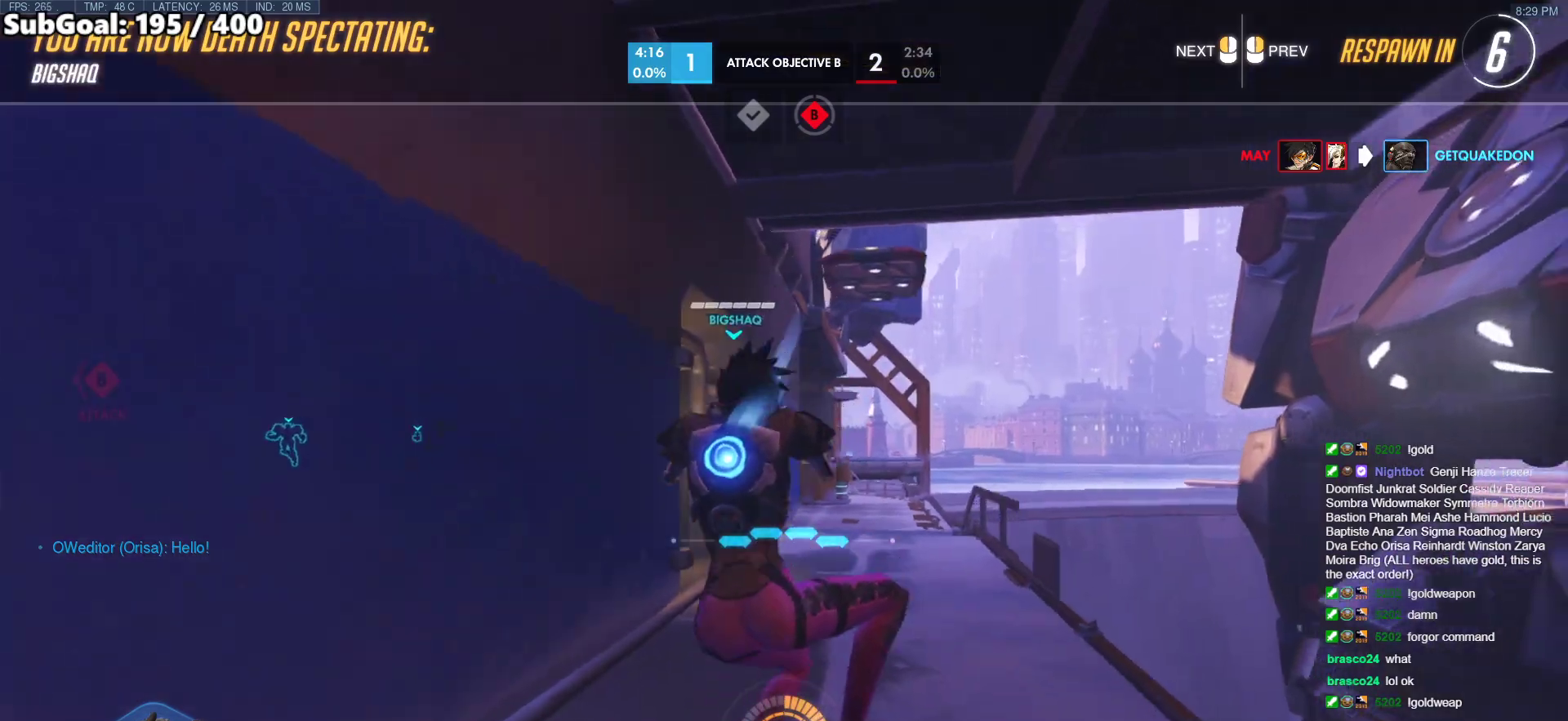
{"keys": ["r", "w"], "mouse": ["left"], "events": [[433, "mouse_left", "down"], [467, "r", "down"]]}
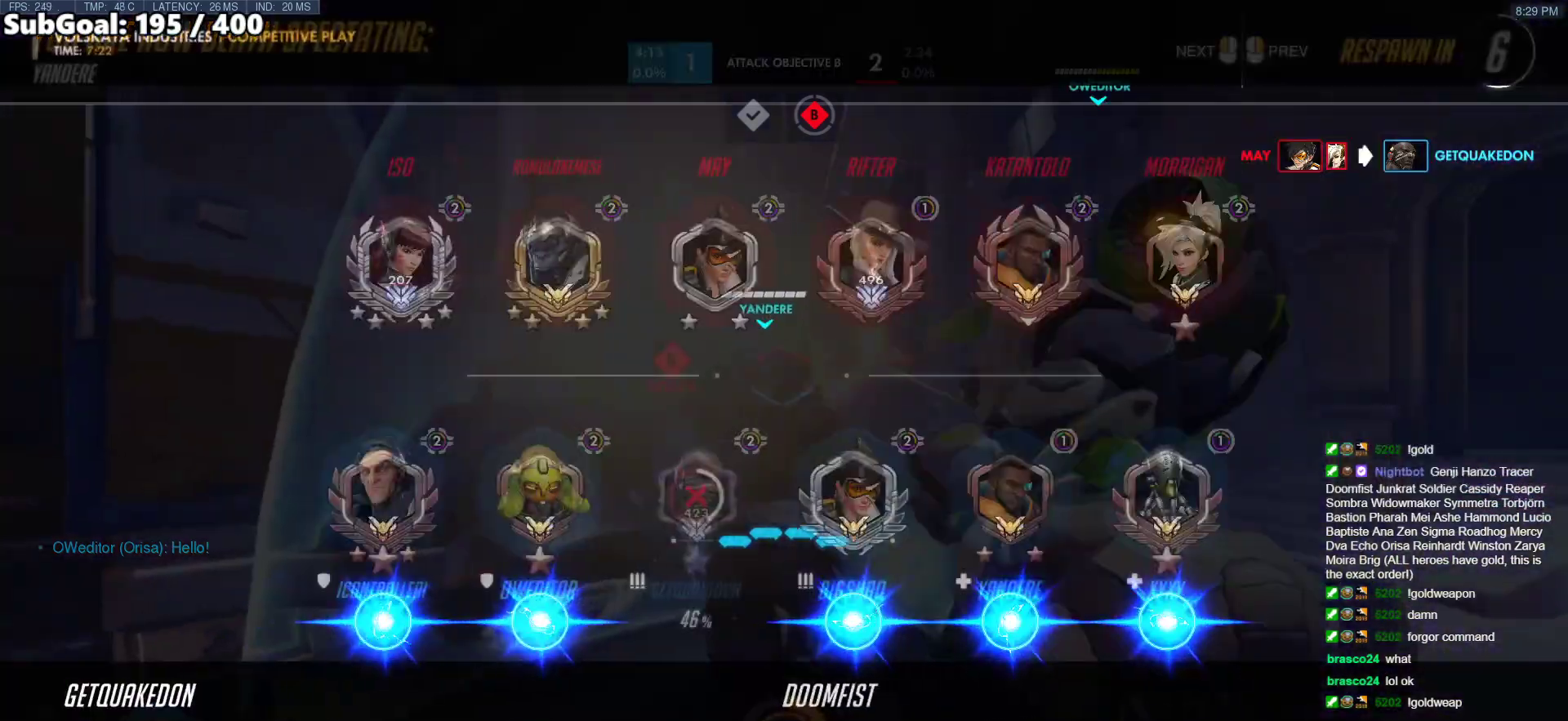
{"keys": ["w"], "mouse": ["left"], "events": [[117, "mouse_left", "up"], [150, "r", "up"], [150, "space", "down"], [300, "space", "up"], [400, "mouse_left", "down"], [433, "melee", "down"], [483, "melee", "up"]]}
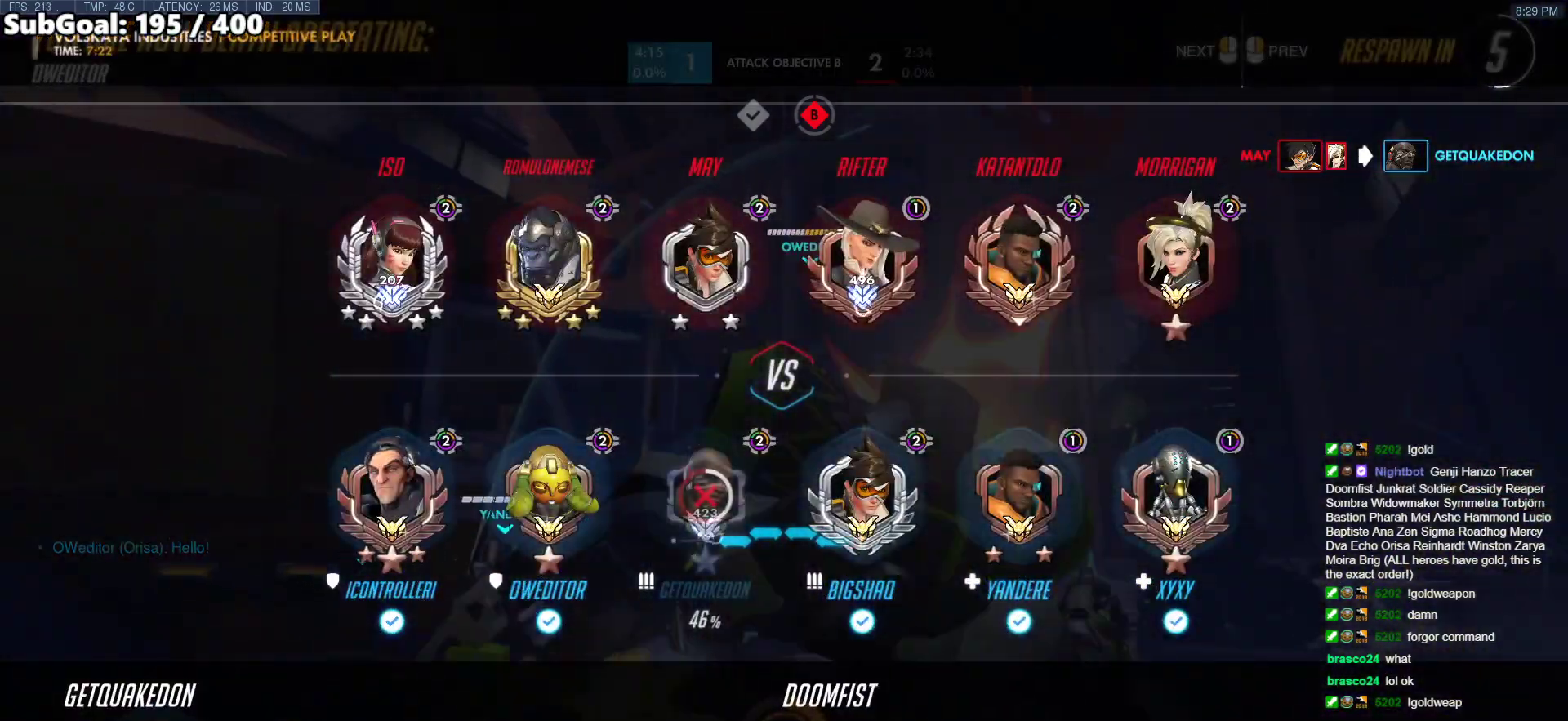
{"keys": ["w"], "mouse": [], "events": [[33, "mouse_left", "up"], [133, "space", "down"], [317, "space", "up"]]}
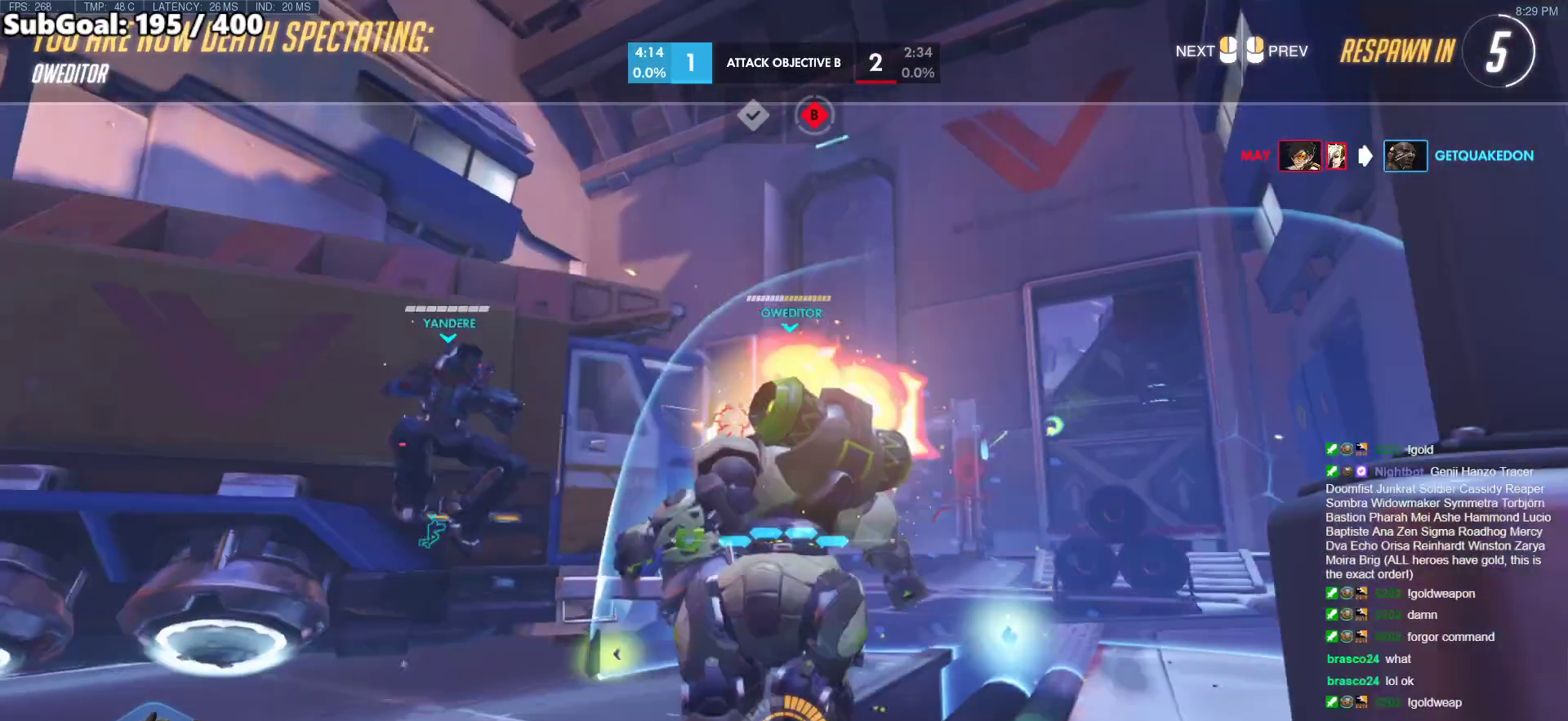
{"keys": ["w"], "mouse": [], "events": []}
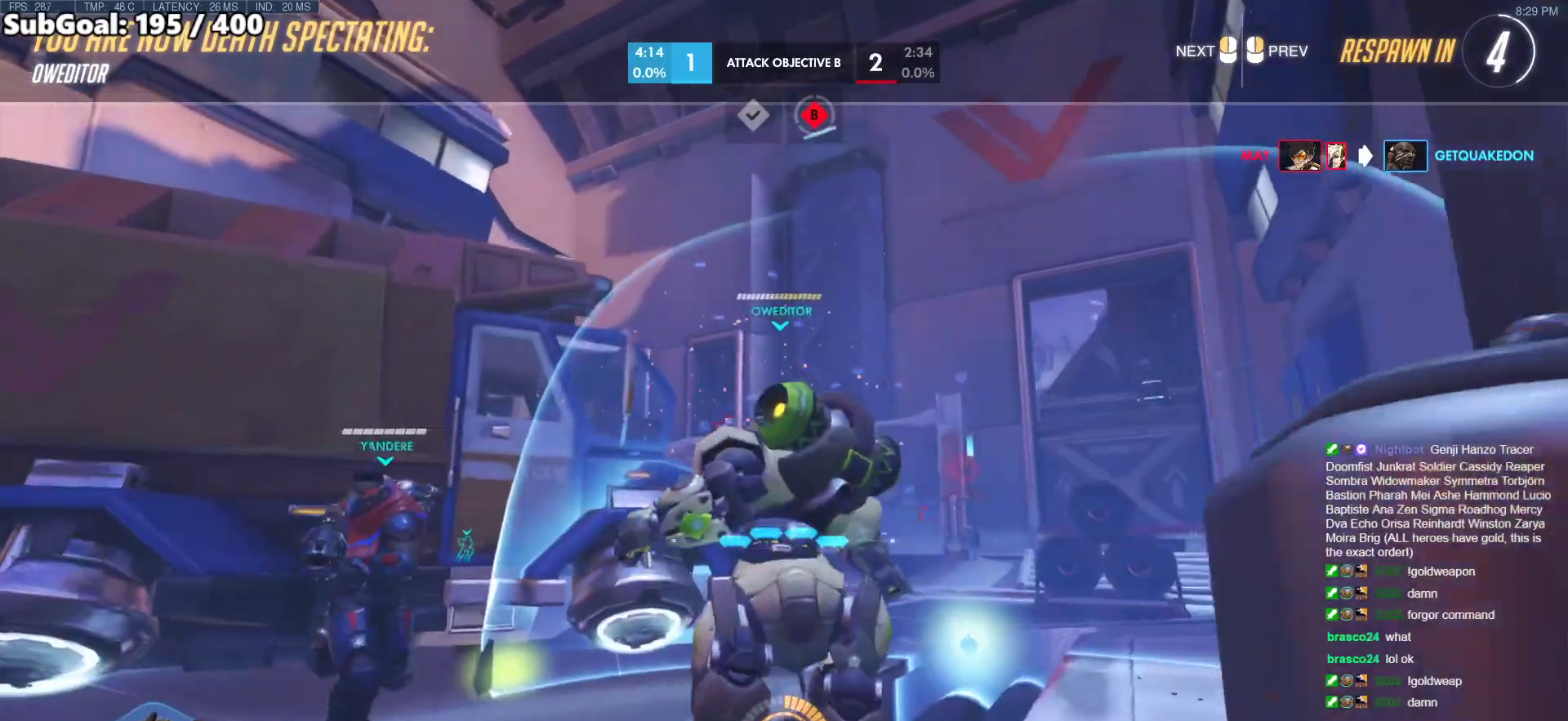
{"keys": ["w"], "mouse": [], "events": [[200, "mouse_right", "down"], [250, "mouse_right", "up"], [350, "mouse_right", "down"], [433, "mouse_right", "up"]]}
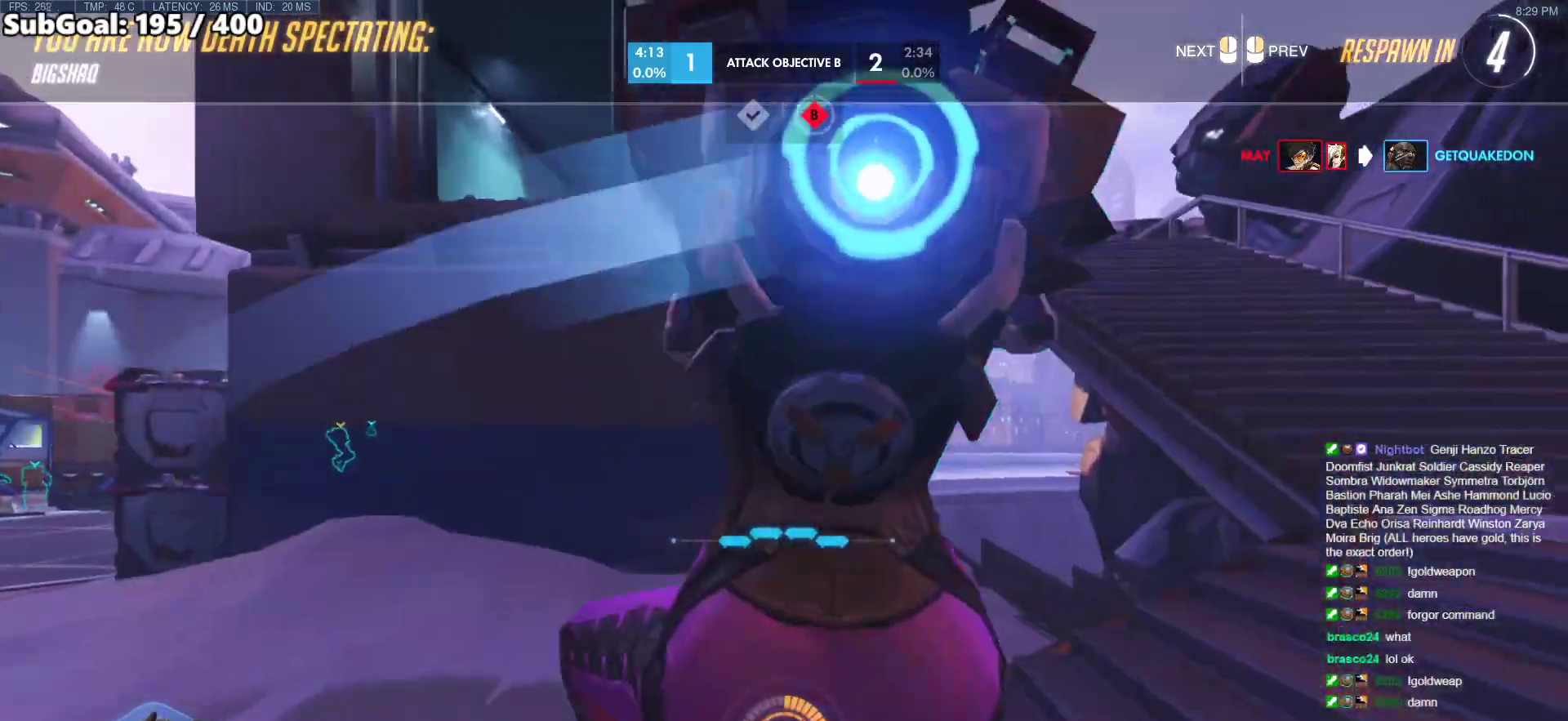
{"keys": ["w"], "mouse": [], "events": [[167, "mouse_right", "down"], [217, "mouse_right", "up"]]}
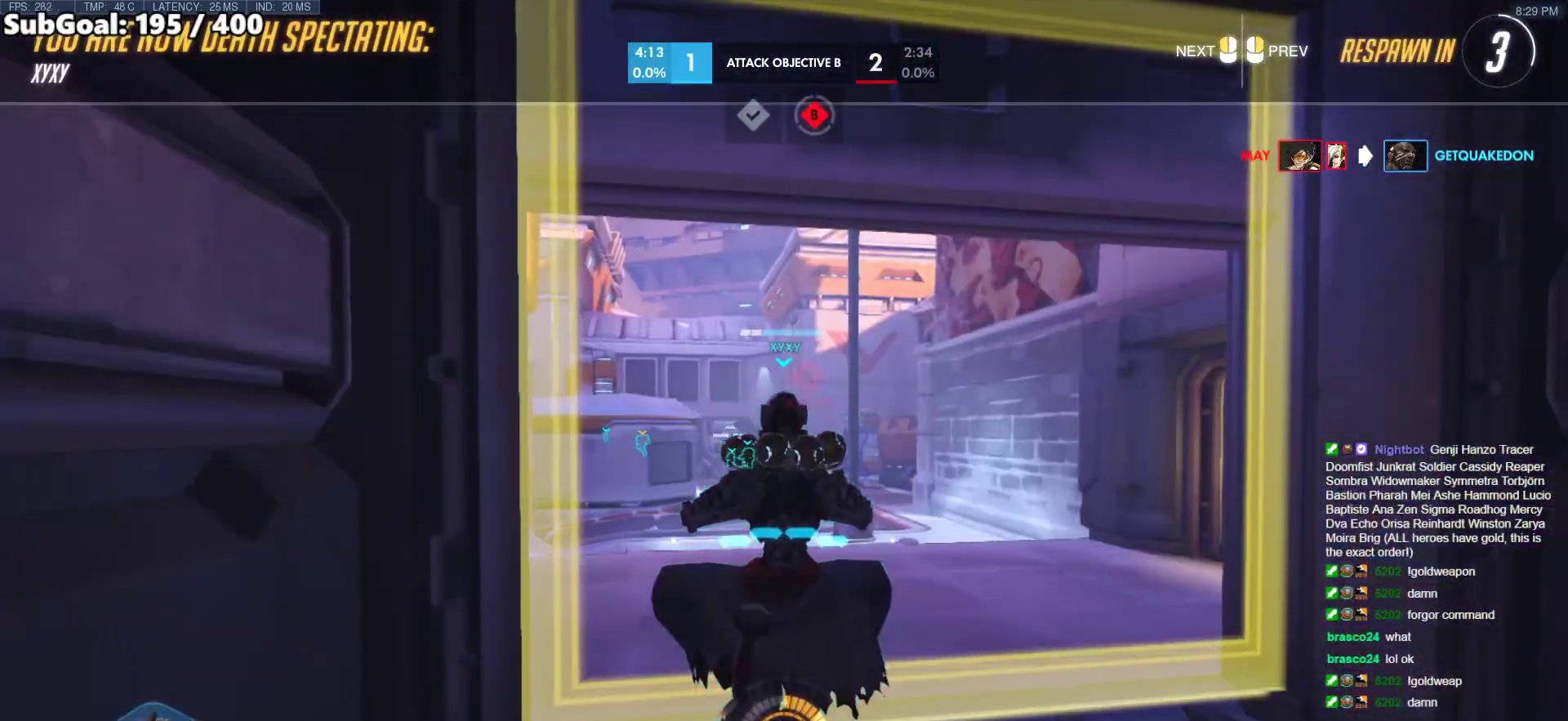
{"keys": ["w"], "mouse": [], "events": []}
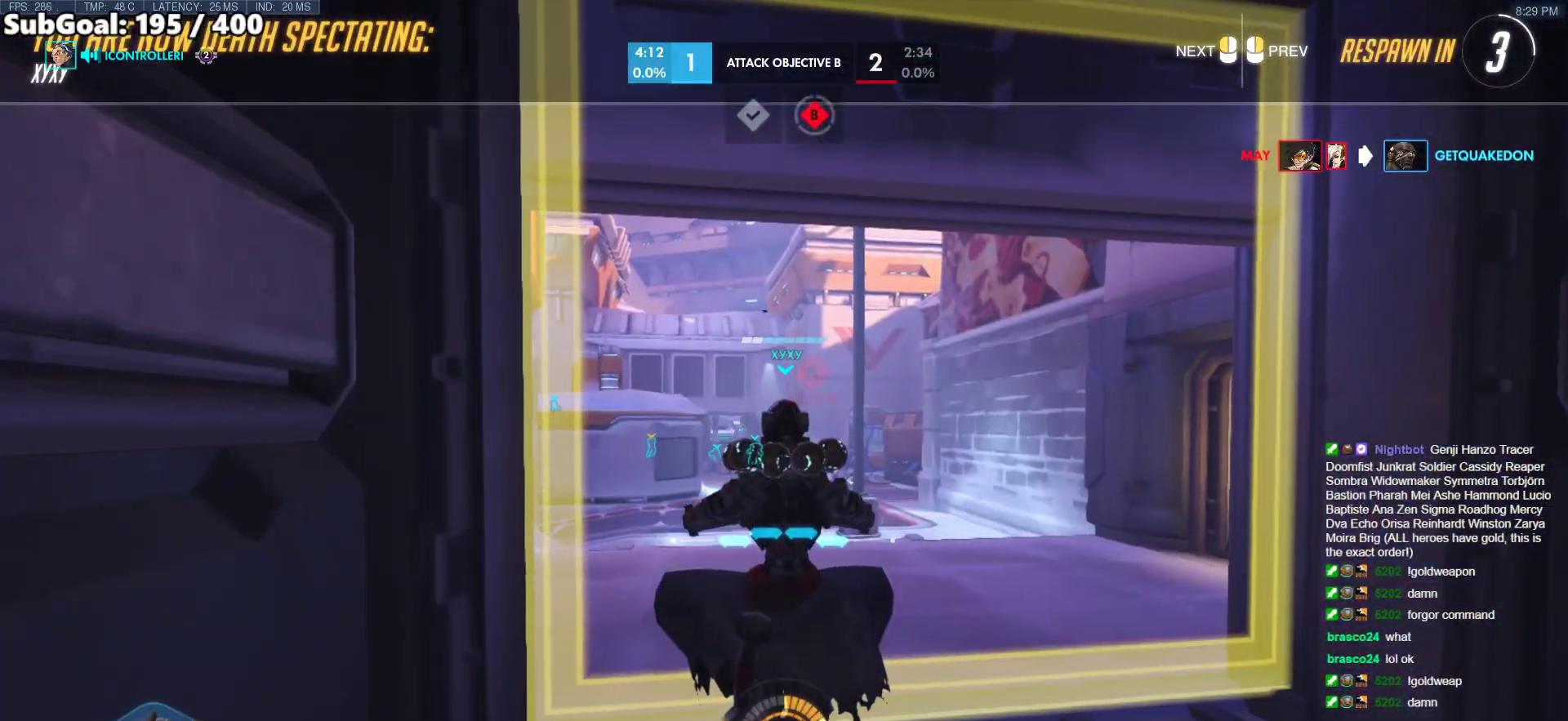
{"keys": [], "mouse": [], "events": [[117, "w", "up"]]}